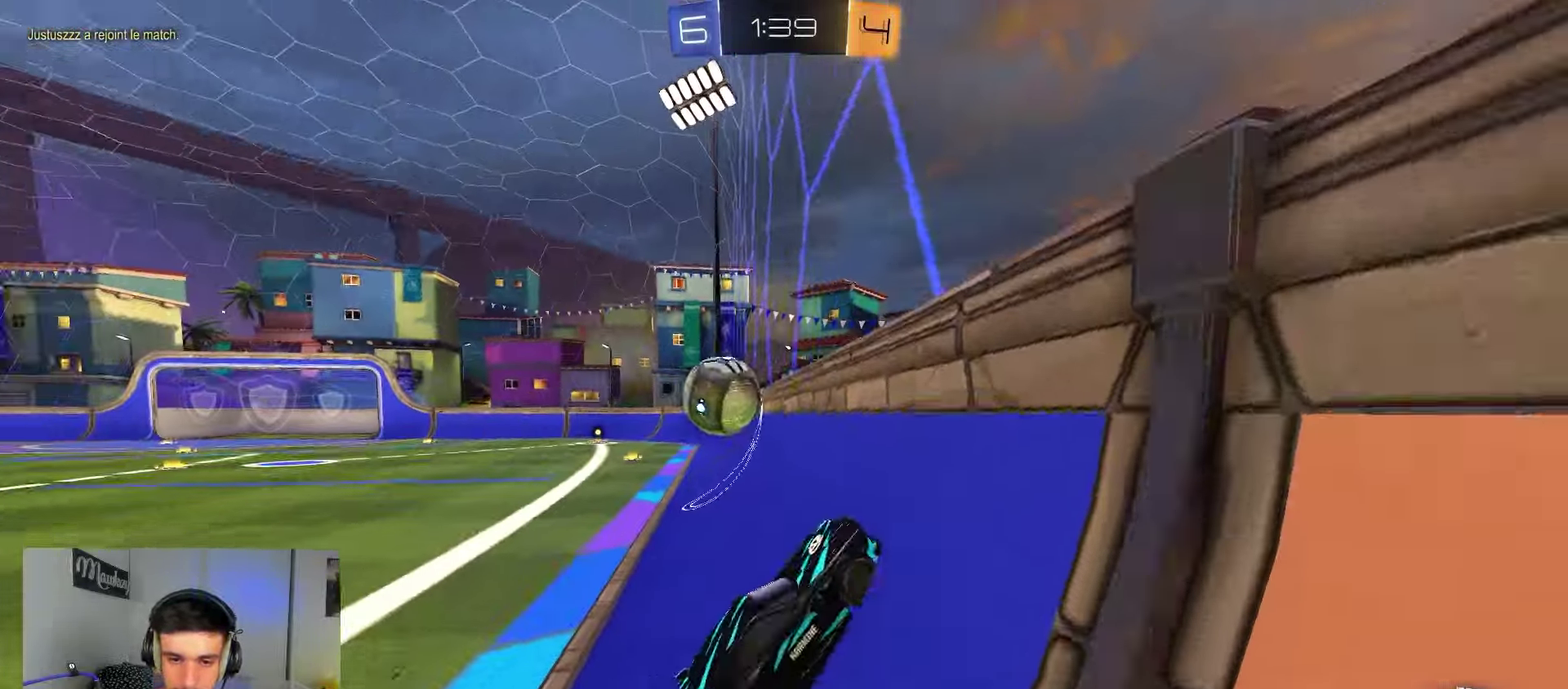
Gameplay with a controller (Xbox layout); each line is a JSON object with the inputs held at the frame after it (dt_ms = milliseconds from this image to that frame). "events" lists button and stick changes between this image and that frame as [ms after this image, input, new state], when the widget could be followed in between. Not read: L1 L2 X.
{"dt_ms": 550, "buttons": ["B", "R2"], "left_stick": "left", "right_stick": "center", "events": [[500, "B", "down"]]}
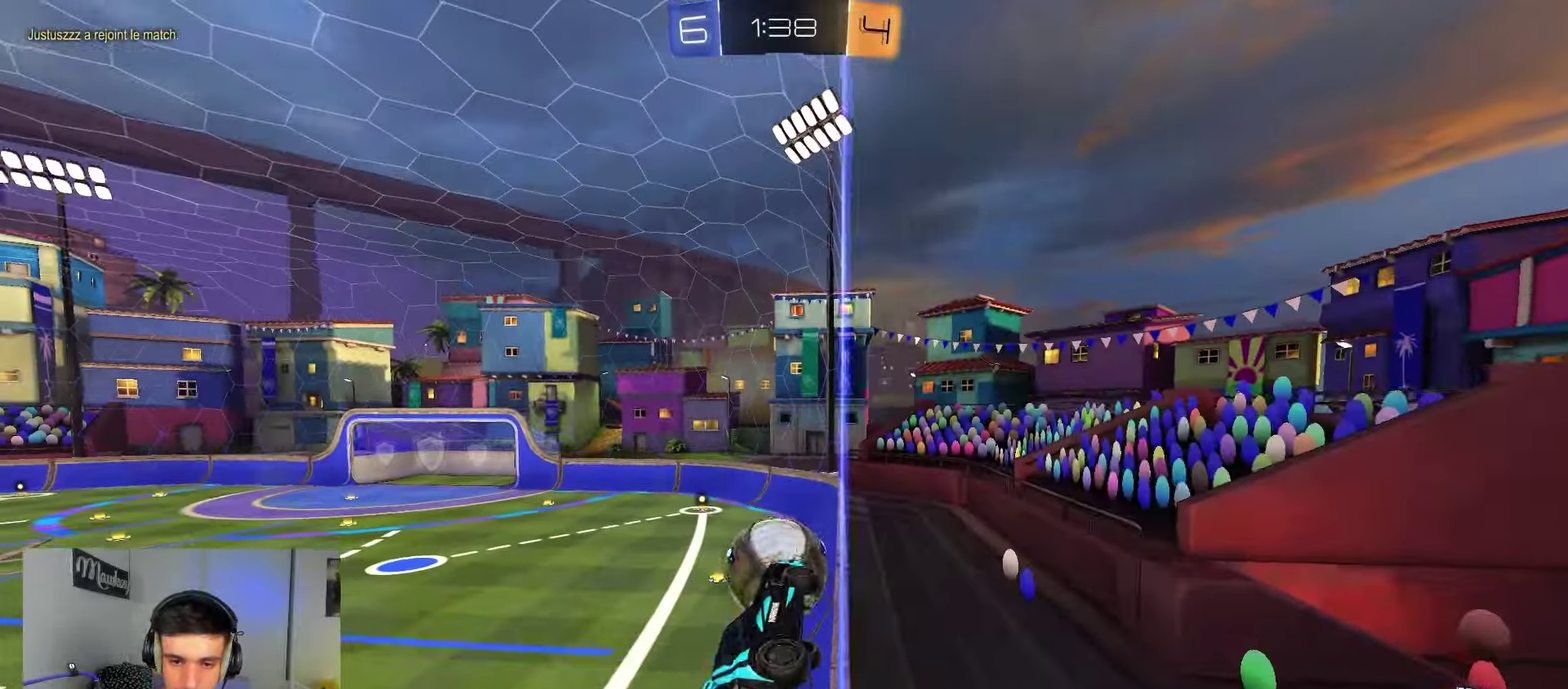
{"dt_ms": 450, "buttons": ["B", "R2"], "left_stick": "left", "right_stick": "center", "events": [[183, "A", "down"], [217, "left_stick", "up-right"], [333, "left_stick", "left"], [383, "A", "up"]]}
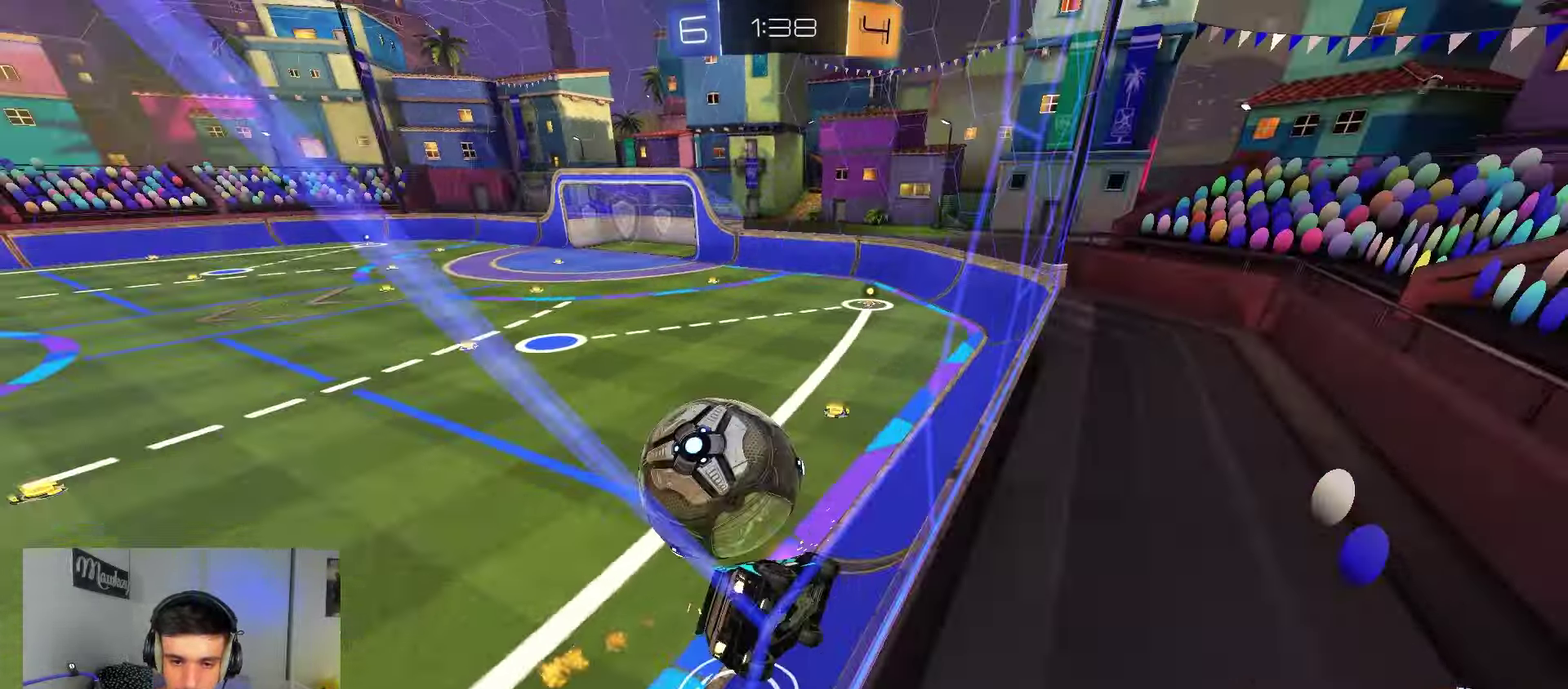
{"dt_ms": 800, "buttons": ["R2"], "left_stick": "right", "right_stick": "center", "events": [[33, "left_stick", "right"], [50, "A", "down"], [167, "left_stick", "left"], [233, "A", "up"], [300, "left_stick", "right"], [433, "left_stick", "left"], [500, "left_stick", "center"], [533, "B", "up"], [533, "R2", "up"], [600, "left_stick", "right"], [800, "R2", "down"]]}
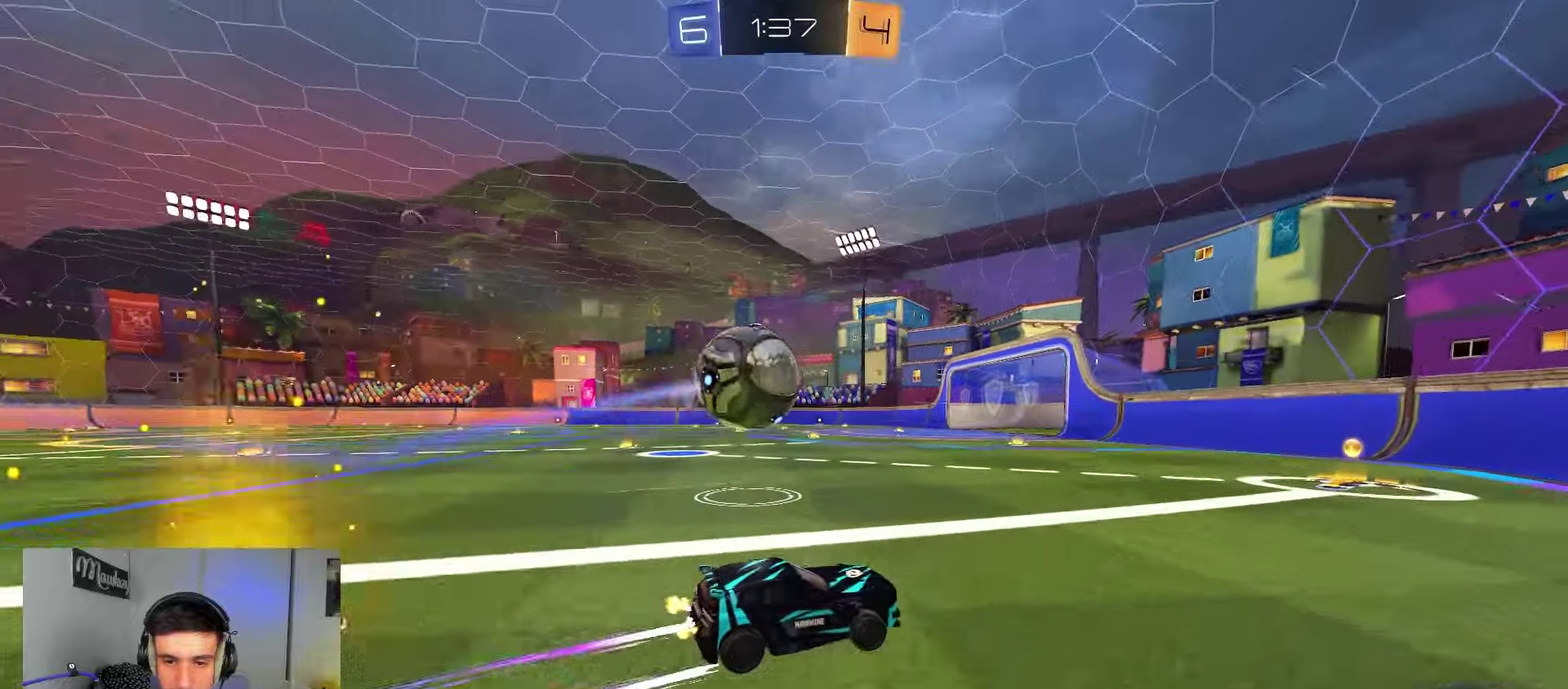
{"dt_ms": 250, "buttons": ["R2"], "left_stick": "left", "right_stick": "center", "events": [[50, "left_stick", "center"], [150, "left_stick", "left"]]}
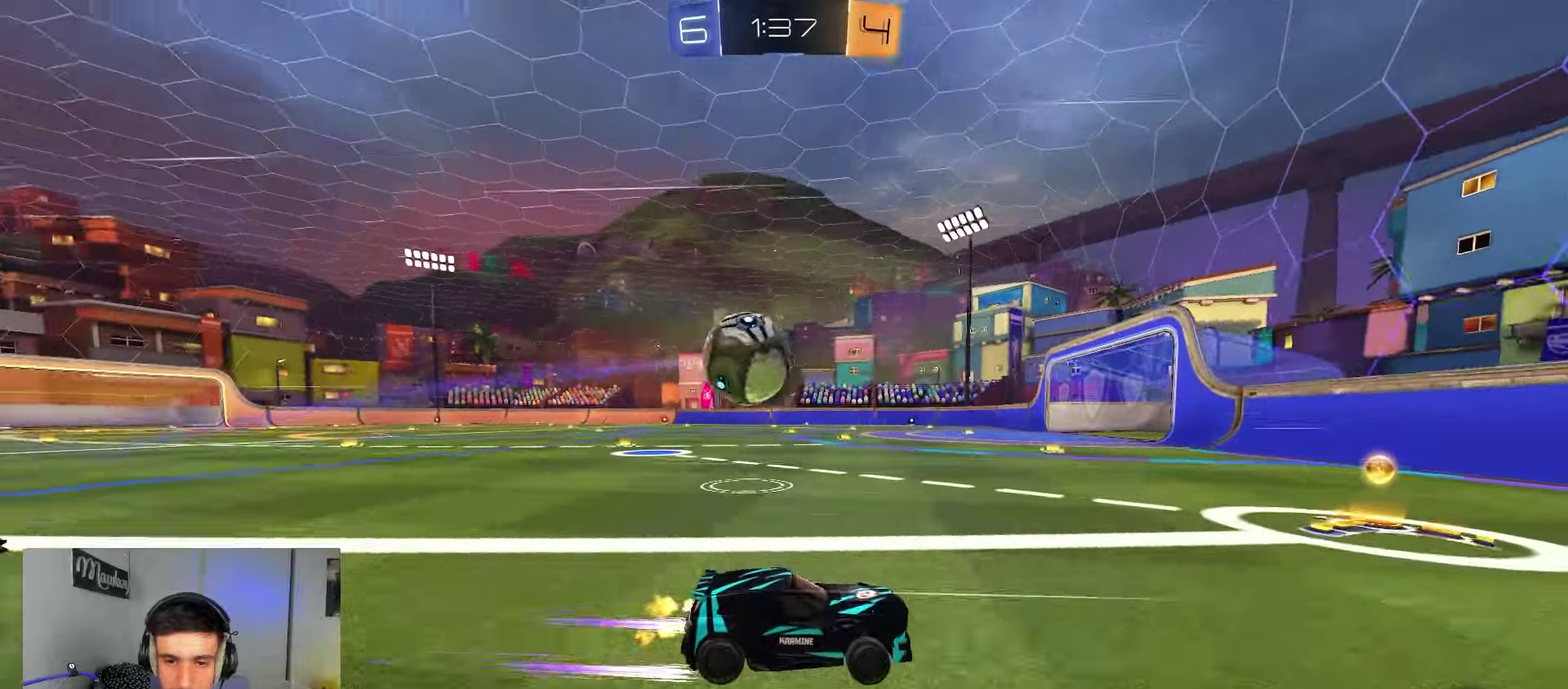
{"dt_ms": 650, "buttons": [], "left_stick": "left", "right_stick": "center", "events": [[133, "R2", "up"], [200, "R2", "down"], [200, "left_stick", "center"], [500, "R2", "up"], [567, "left_stick", "left"]]}
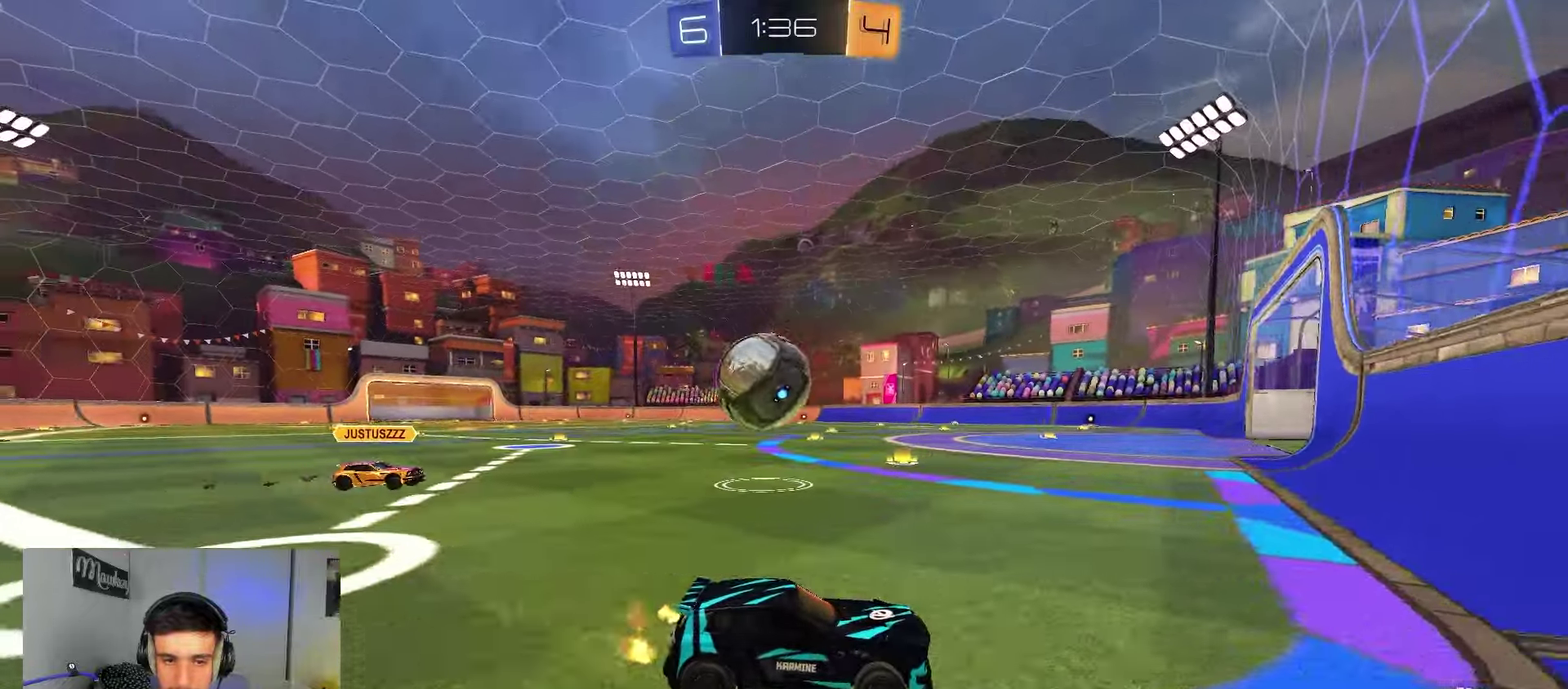
{"dt_ms": 350, "buttons": ["R2"], "left_stick": "center", "right_stick": "center", "events": [[150, "R2", "down"], [317, "left_stick", "center"]]}
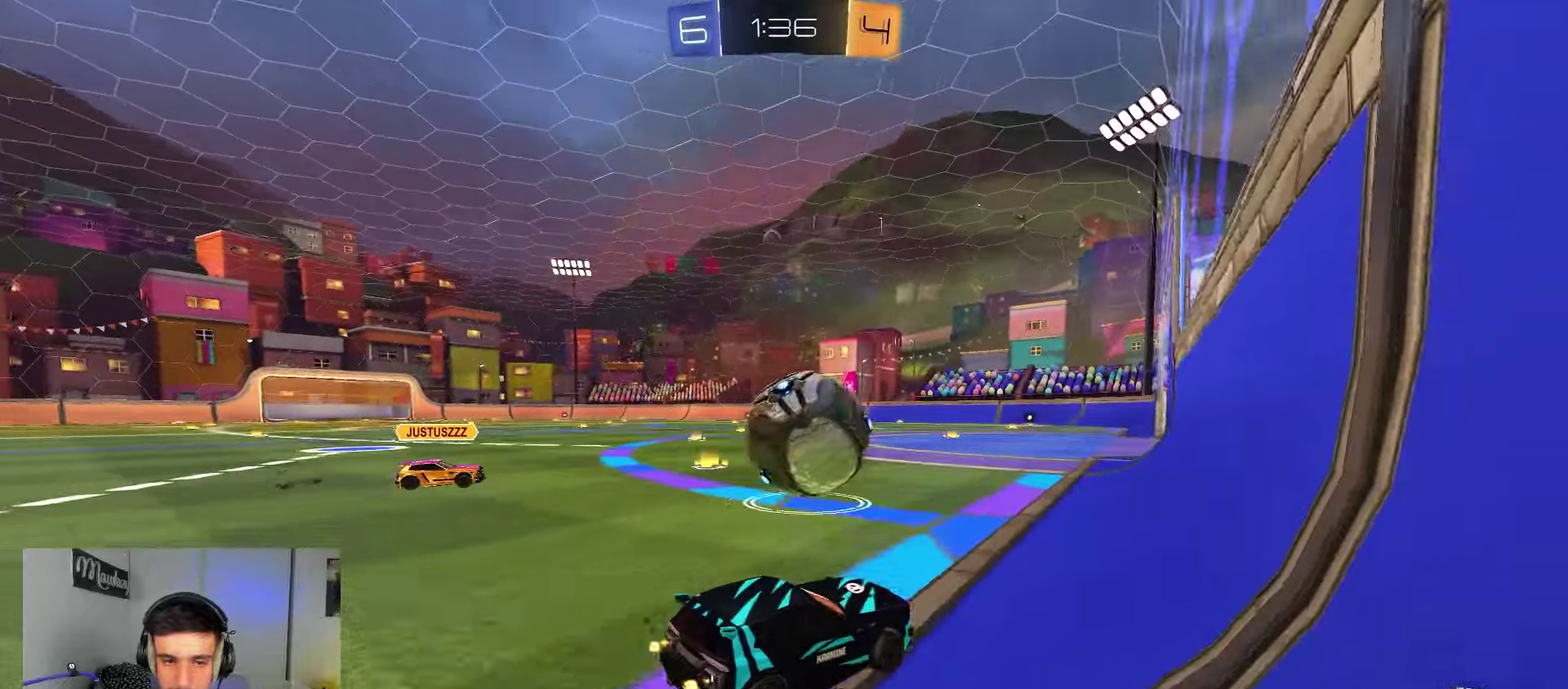
{"dt_ms": 550, "buttons": [], "left_stick": "center", "right_stick": "center", "events": [[133, "left_stick", "left"], [200, "R2", "up"], [217, "Y", "down"], [350, "Y", "up"], [483, "left_stick", "center"]]}
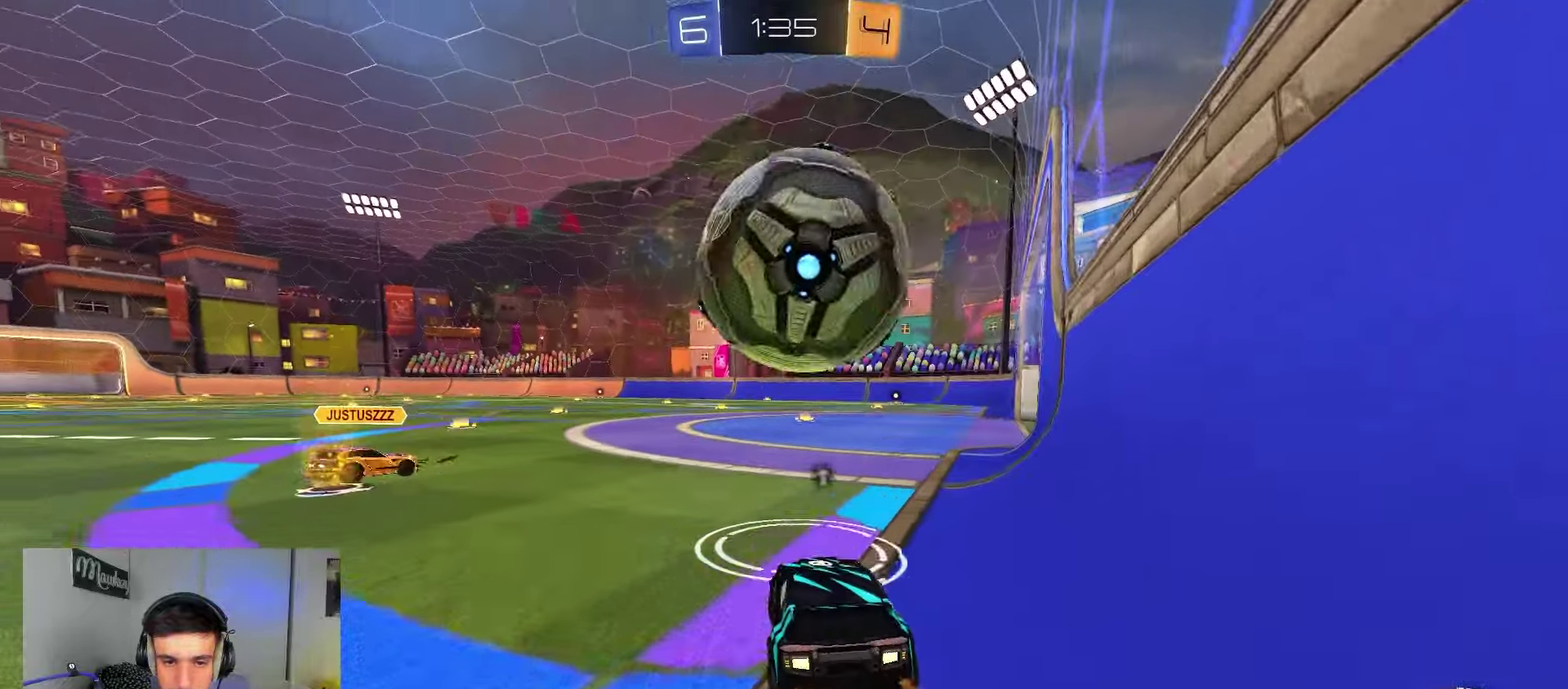
{"dt_ms": 450, "buttons": ["A", "B", "R2"], "left_stick": "down-right", "right_stick": "center", "events": [[83, "left_stick", "left"], [200, "R2", "down"], [250, "A", "down"], [250, "B", "down"], [300, "left_stick", "down"], [383, "left_stick", "down-right"]]}
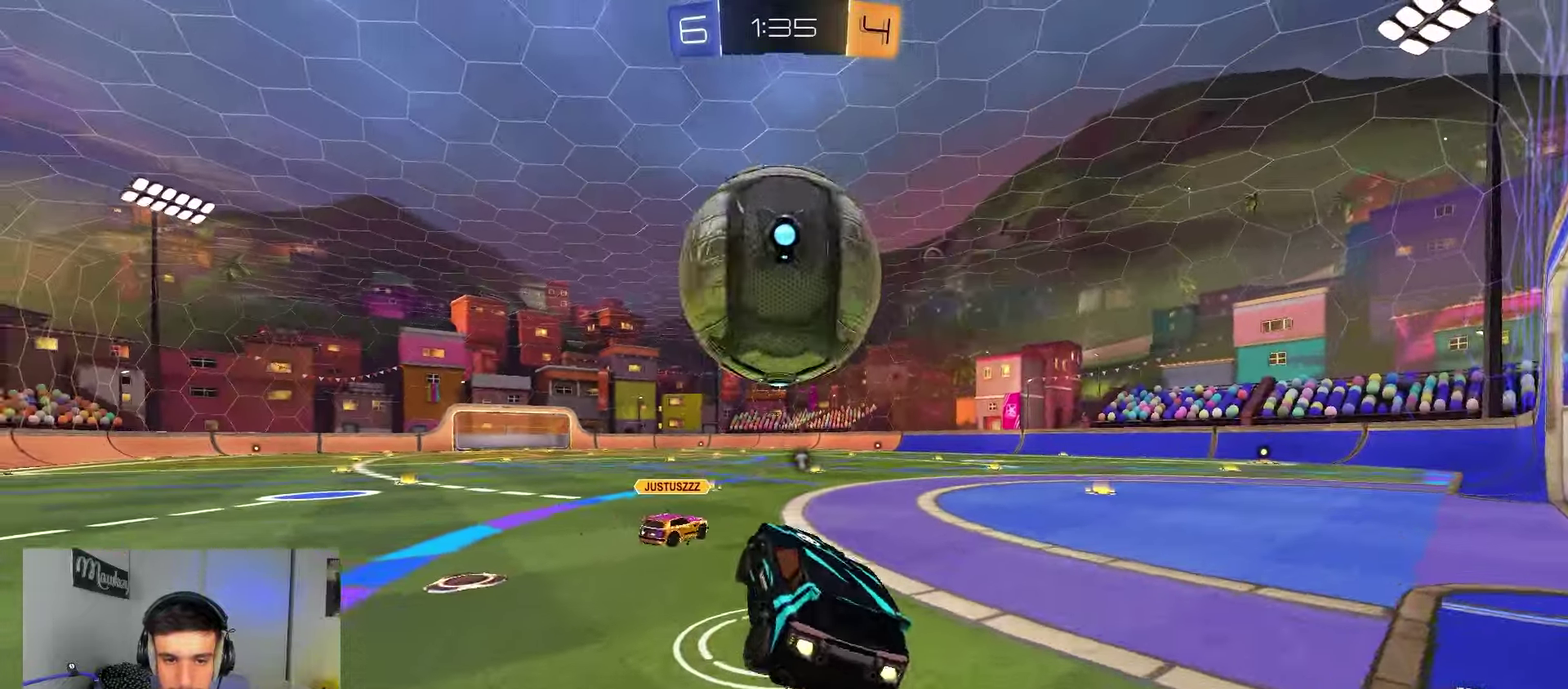
{"dt_ms": 450, "buttons": ["A", "B"], "left_stick": "down-left", "right_stick": "center", "events": [[117, "A", "up"], [133, "left_stick", "up"], [183, "A", "down"], [250, "left_stick", "down"], [317, "left_stick", "down-left"], [450, "R2", "up"]]}
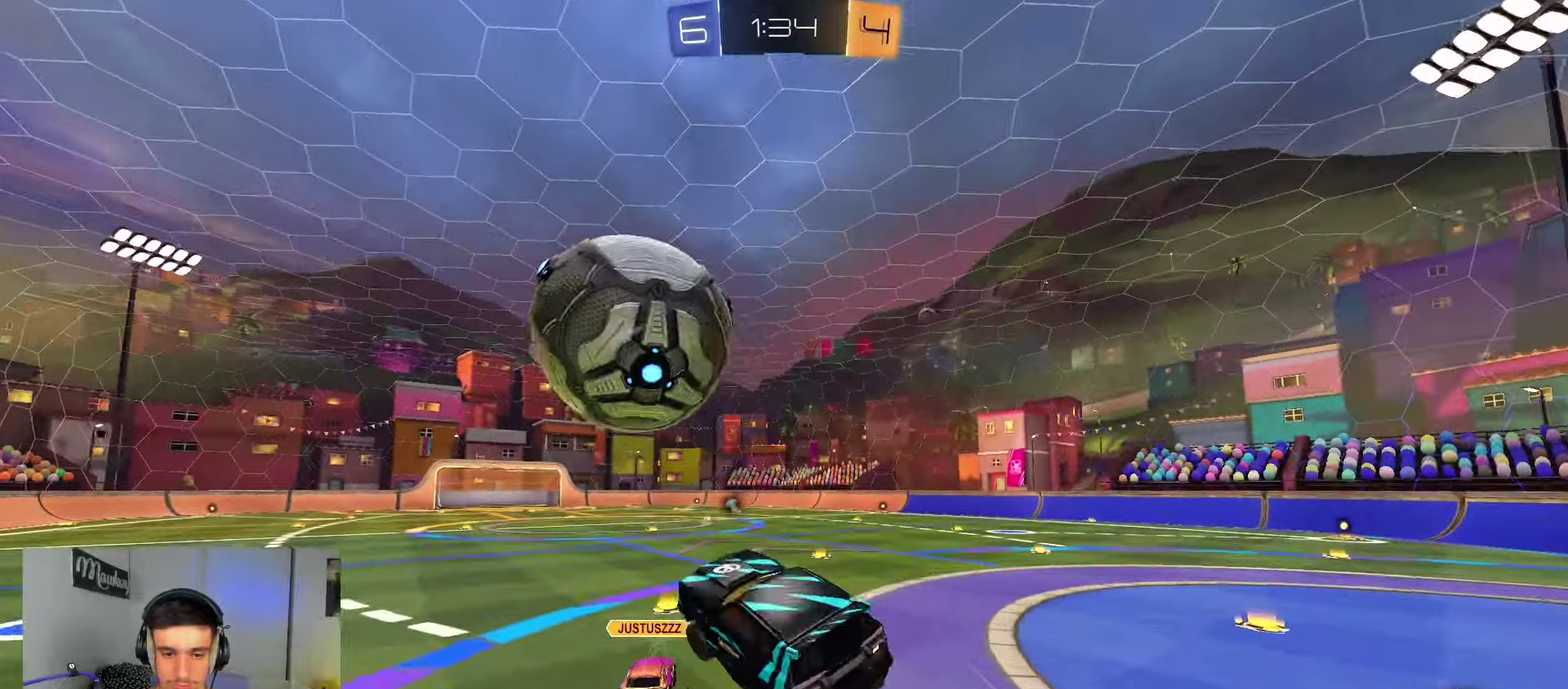
{"dt_ms": 800, "buttons": ["Y", "R1"], "left_stick": "down-left", "right_stick": "center", "events": [[17, "B", "up"], [33, "A", "up"], [250, "B", "down"], [250, "Y", "down"], [300, "R1", "down"], [333, "A", "down"], [333, "Y", "up"], [350, "left_stick", "down"], [400, "left_stick", "down-right"], [533, "A", "up"], [733, "Y", "down"], [733, "left_stick", "down-left"], [800, "B", "up"]]}
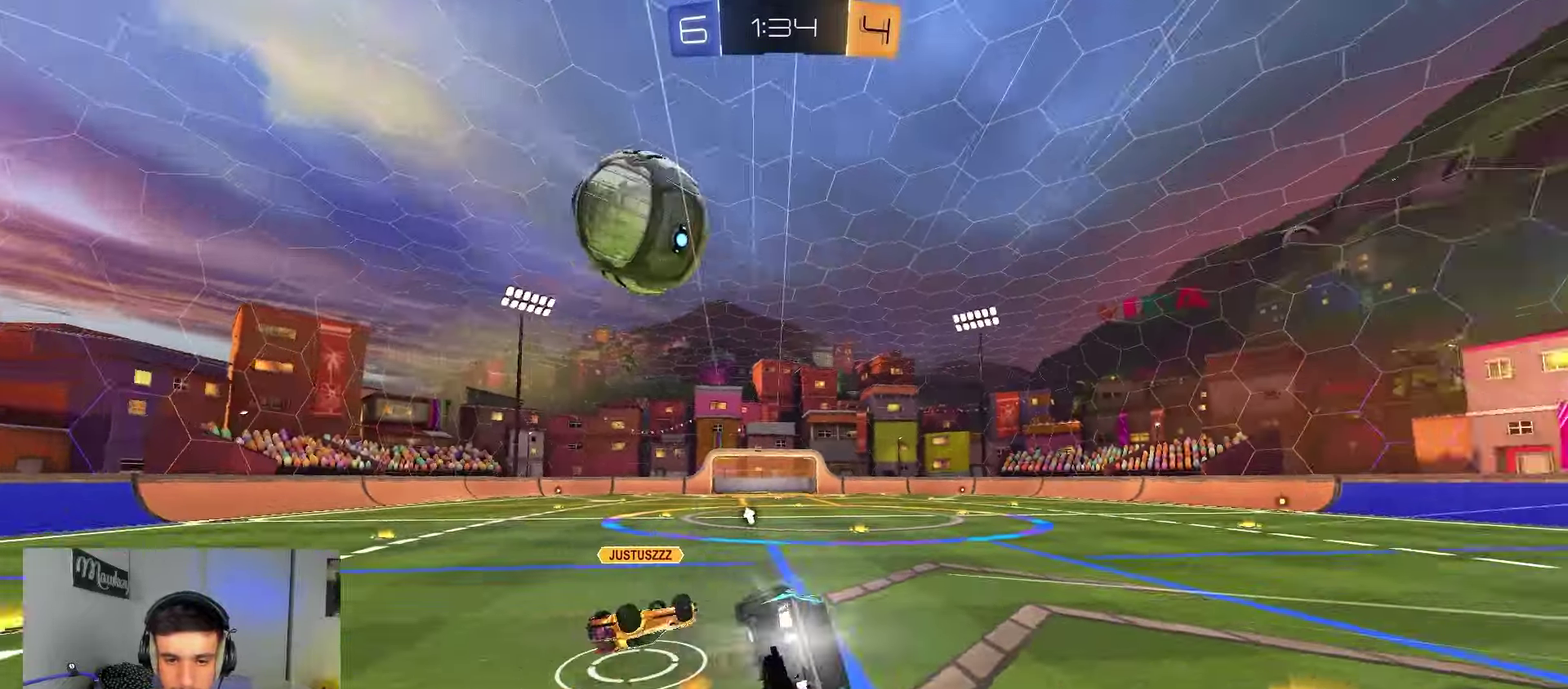
{"dt_ms": 250, "buttons": [], "left_stick": "center", "right_stick": "center", "events": [[50, "Y", "up"], [50, "left_stick", "left"], [83, "R1", "up"], [117, "left_stick", "center"]]}